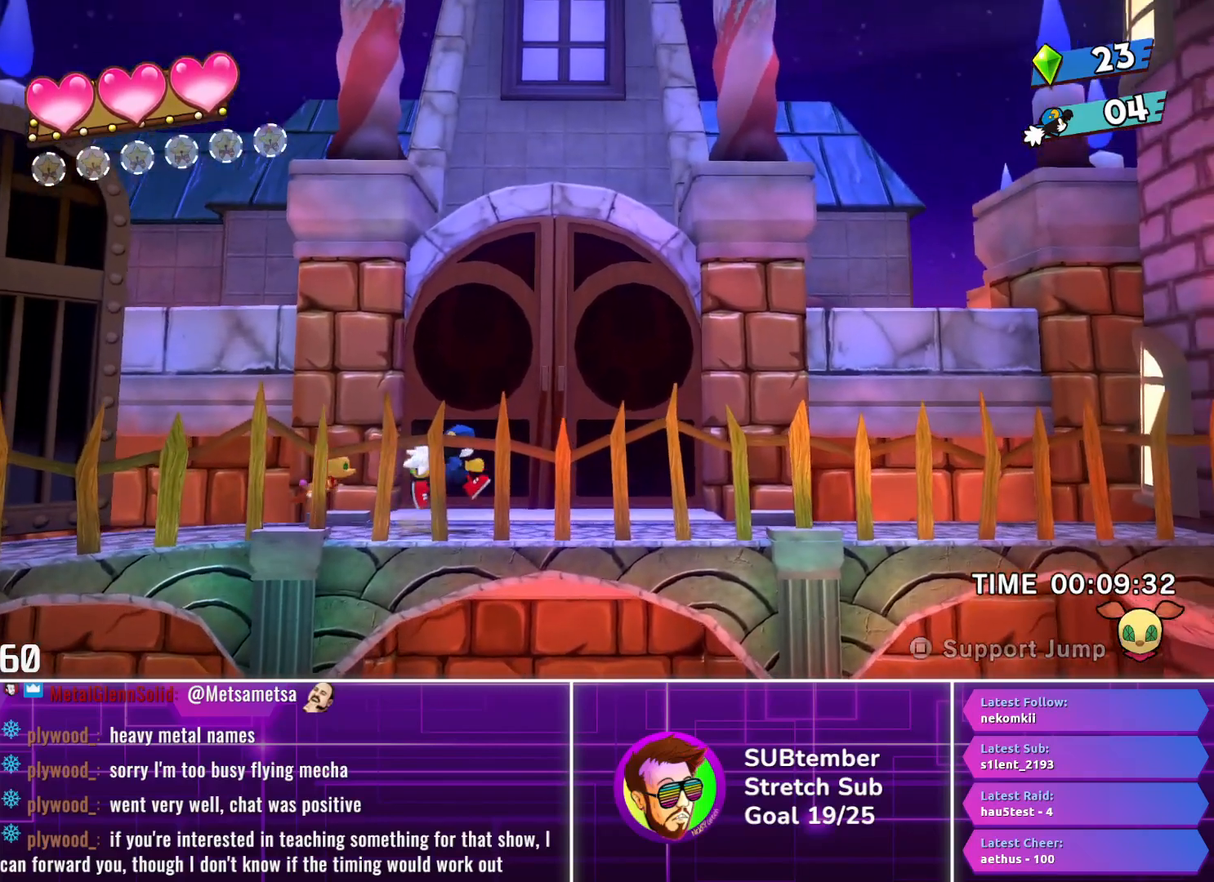
Gameplay with a controller (PlayStation layout); each line is a JSON object with the inputs held at the frame after it. "events" lists button and stick changes between this image and that frame as [ms after this image, input, new state], when the widget could be followed in between. Not read: R3 right_stick.
{"buttons": [], "left_stick": "center", "events": [[183, "DPAD_UP", "down"], [233, "DPAD_RIGHT", "up"], [417, "DPAD_UP", "up"]]}
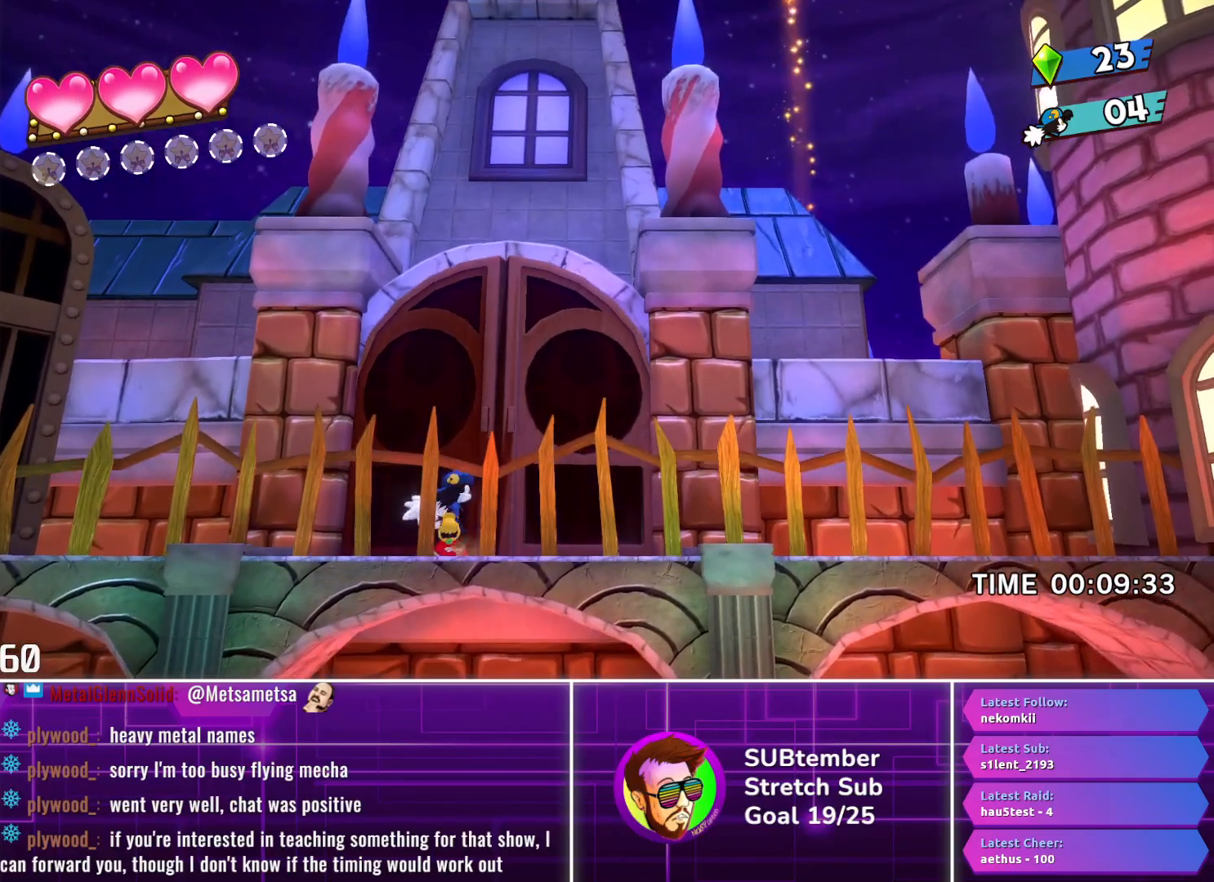
{"buttons": [], "left_stick": "center", "events": [[50, "DPAD_UP", "down"], [183, "DPAD_UP", "up"], [333, "DPAD_UP", "down"], [483, "DPAD_UP", "up"]]}
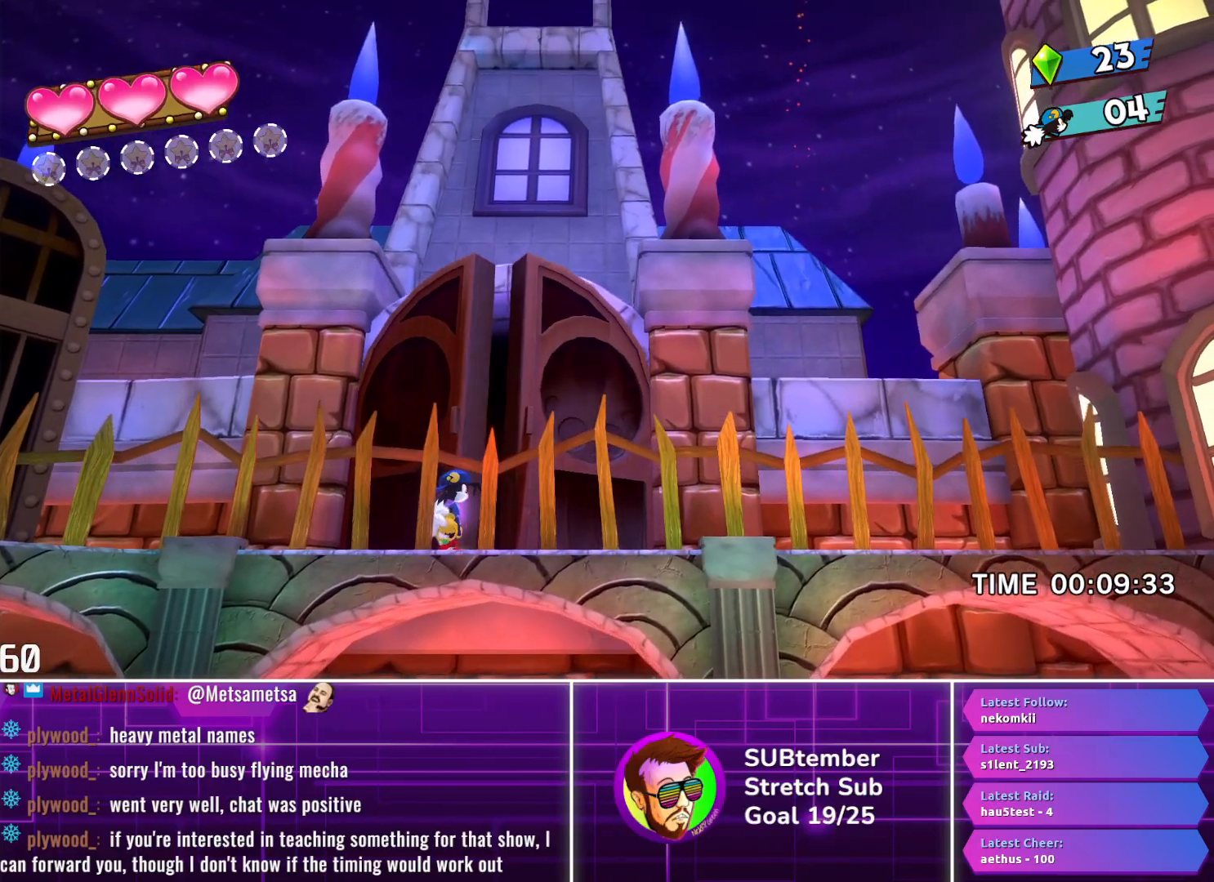
{"buttons": ["DPAD_UP"], "left_stick": "center", "events": [[400, "DPAD_UP", "down"]]}
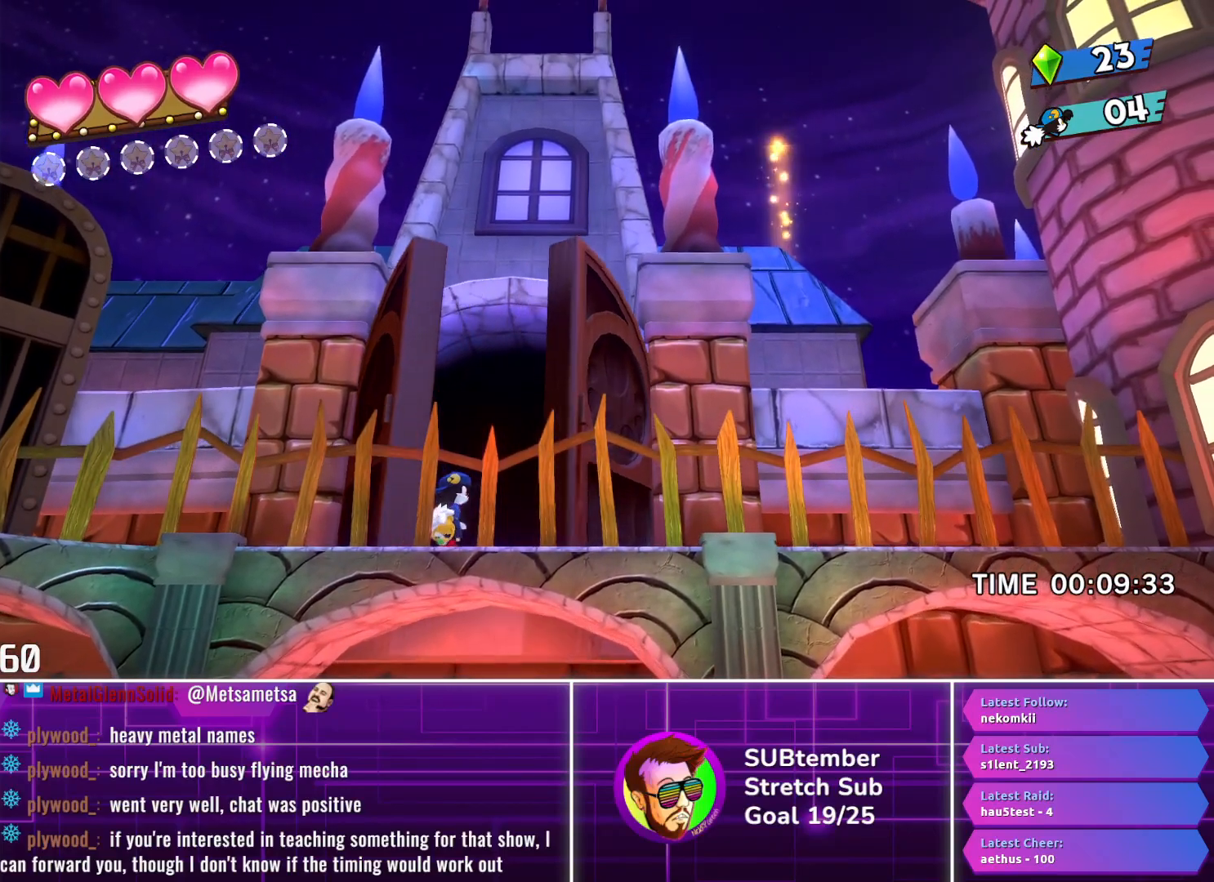
{"buttons": ["DPAD_UP"], "left_stick": "center", "events": [[50, "DPAD_UP", "up"], [150, "DPAD_UP", "down"], [317, "DPAD_UP", "up"], [383, "DPAD_UP", "down"]]}
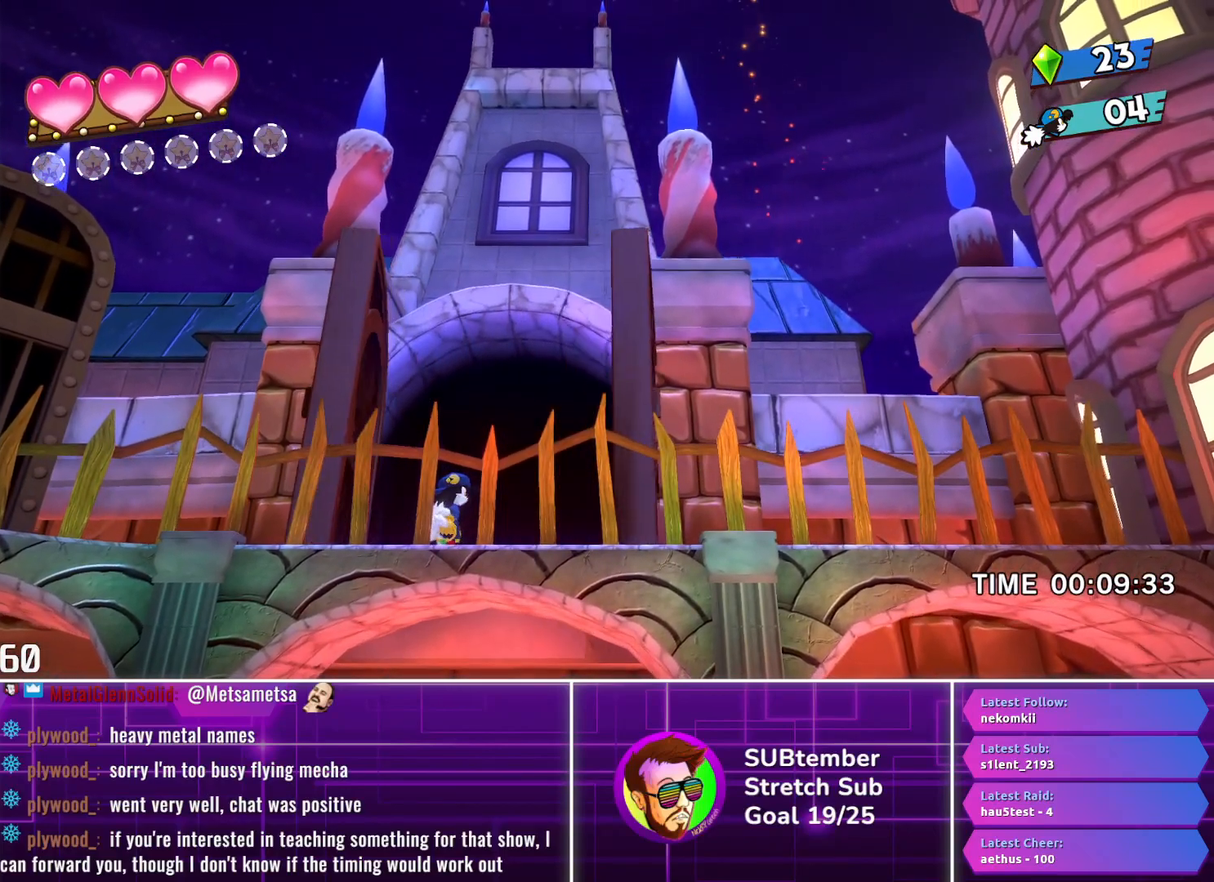
{"buttons": ["DPAD_UP"], "left_stick": "center", "events": [[50, "DPAD_UP", "up"], [117, "DPAD_UP", "down"], [267, "DPAD_UP", "up"], [383, "DPAD_UP", "down"]]}
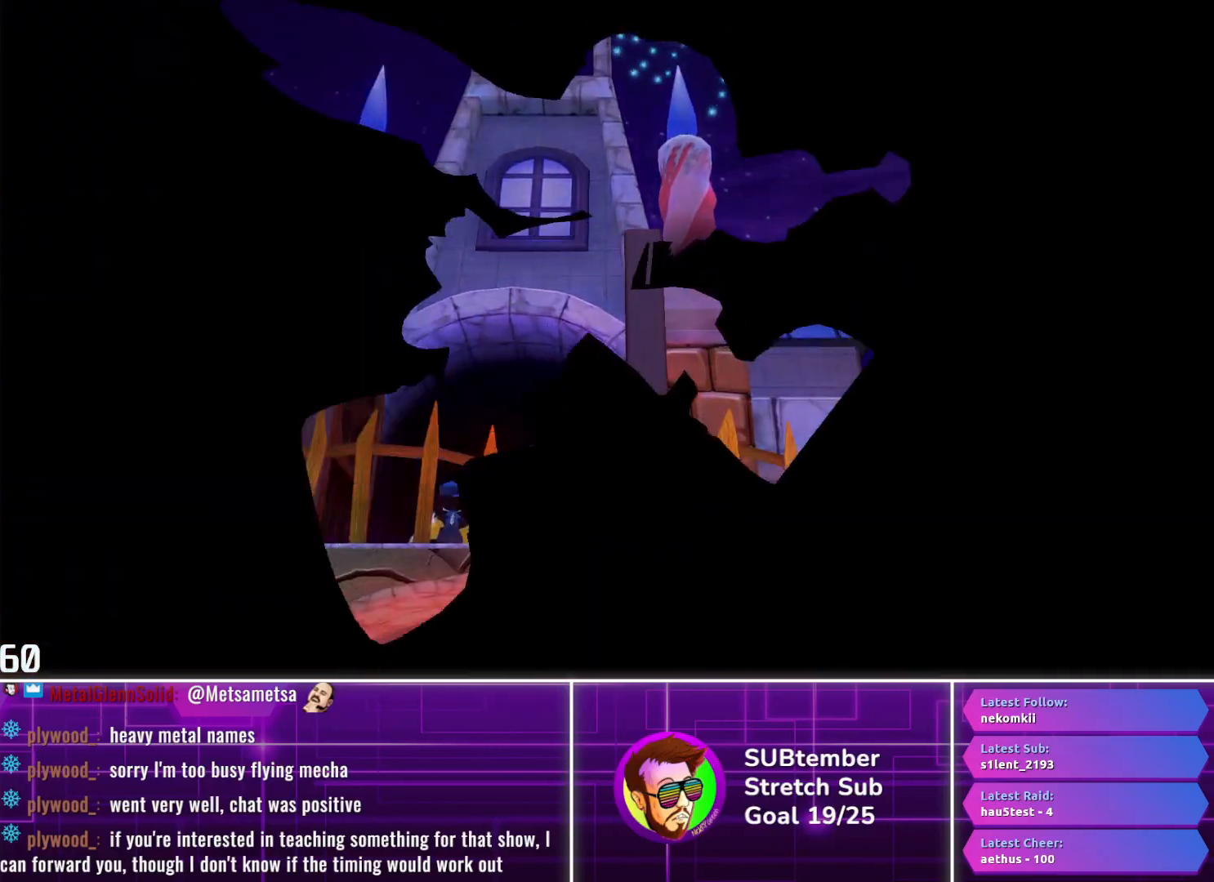
{"buttons": [], "left_stick": "center", "events": [[33, "DPAD_UP", "up"]]}
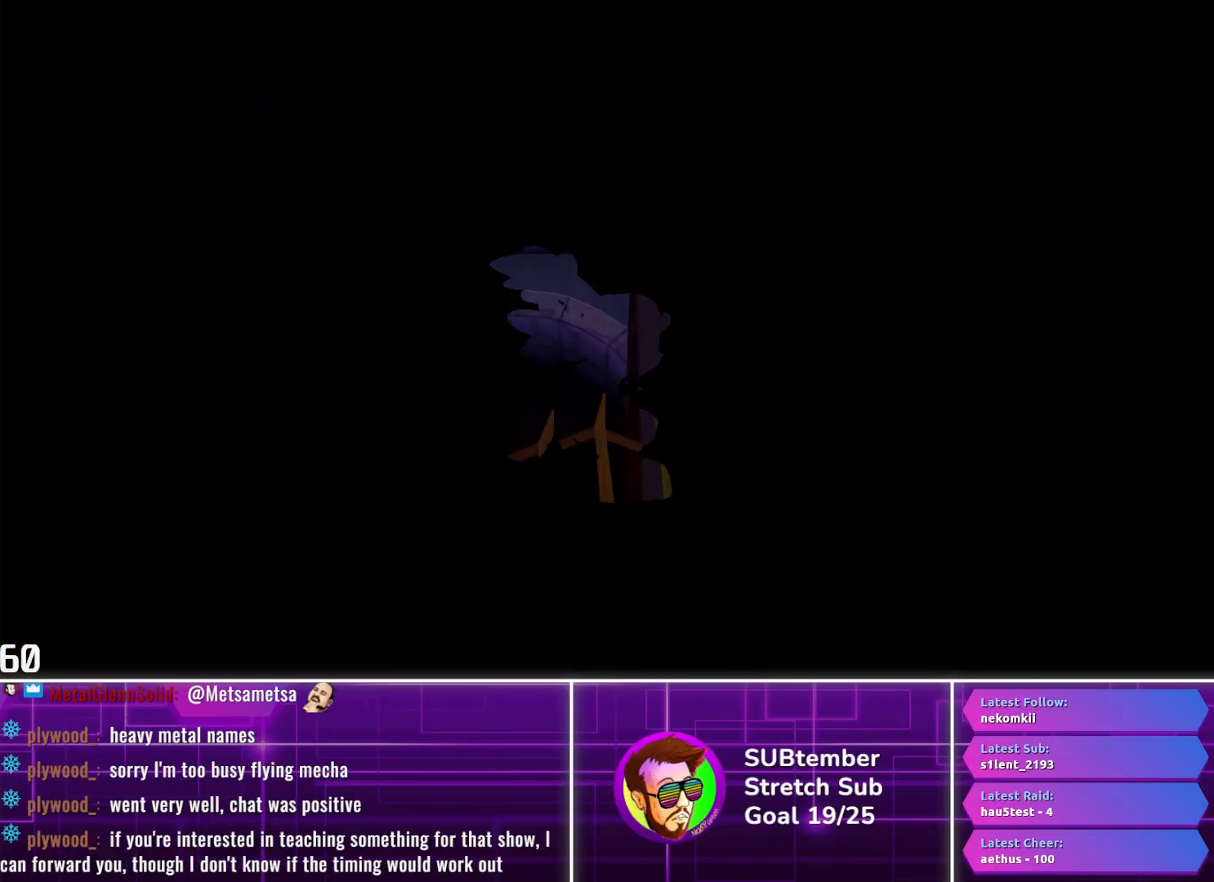
{"buttons": [], "left_stick": "center", "events": []}
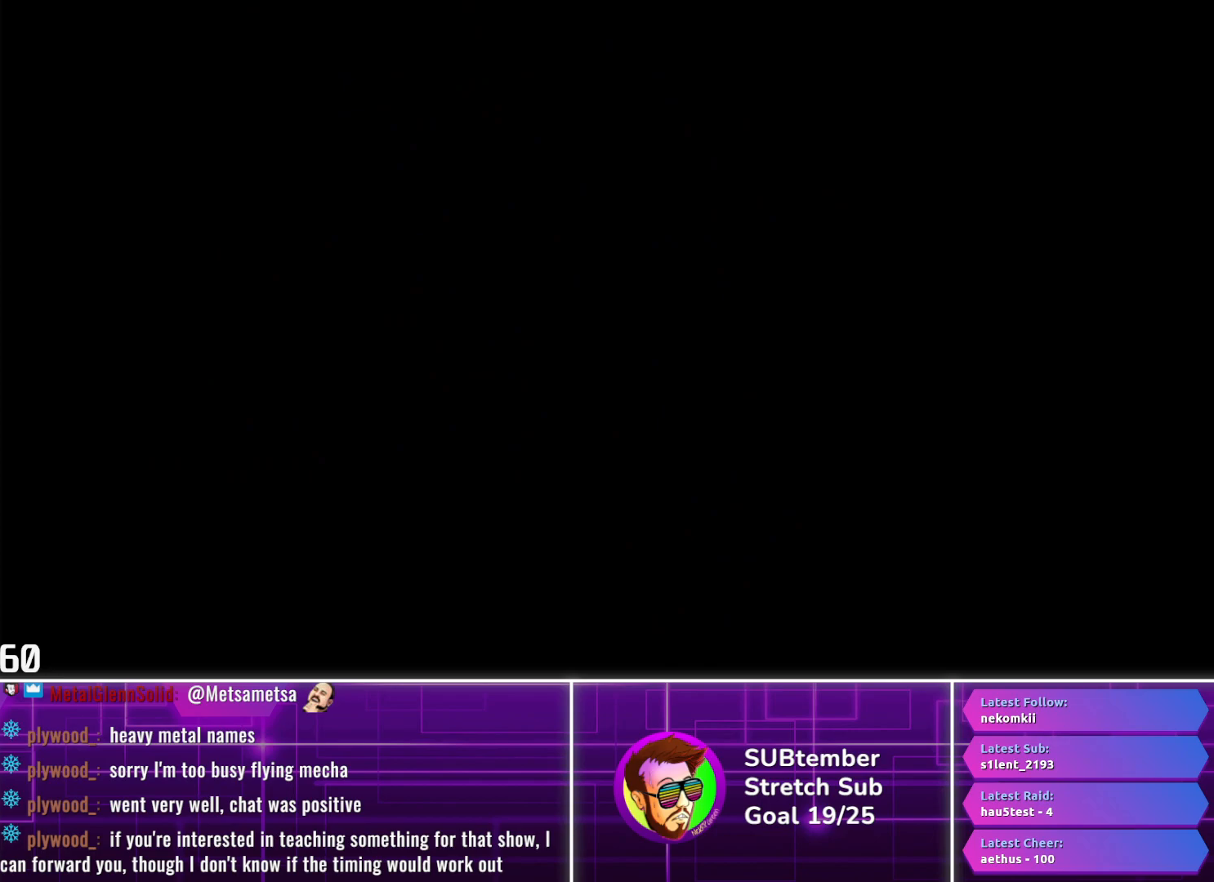
{"buttons": [], "left_stick": "center", "events": []}
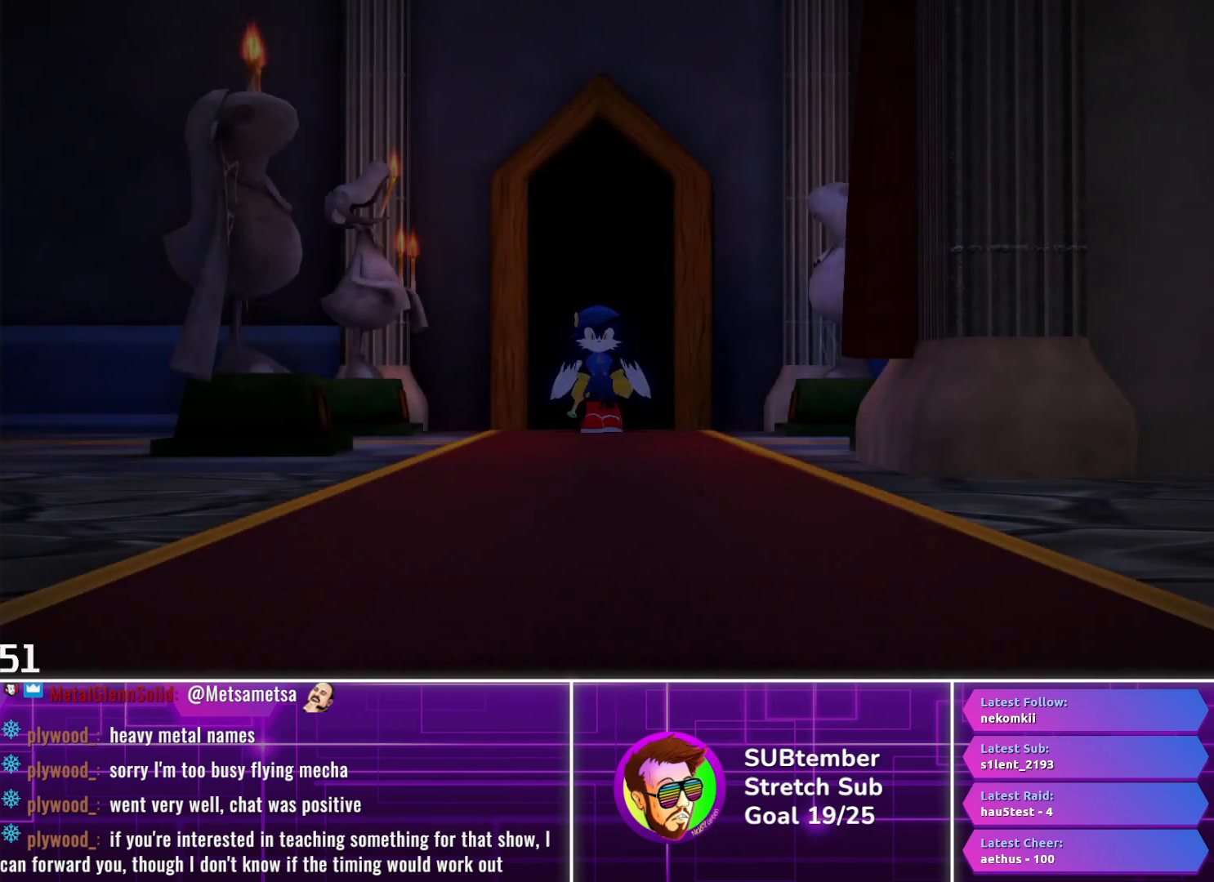
{"buttons": ["R1"], "left_stick": "center", "events": [[167, "R1", "down"]]}
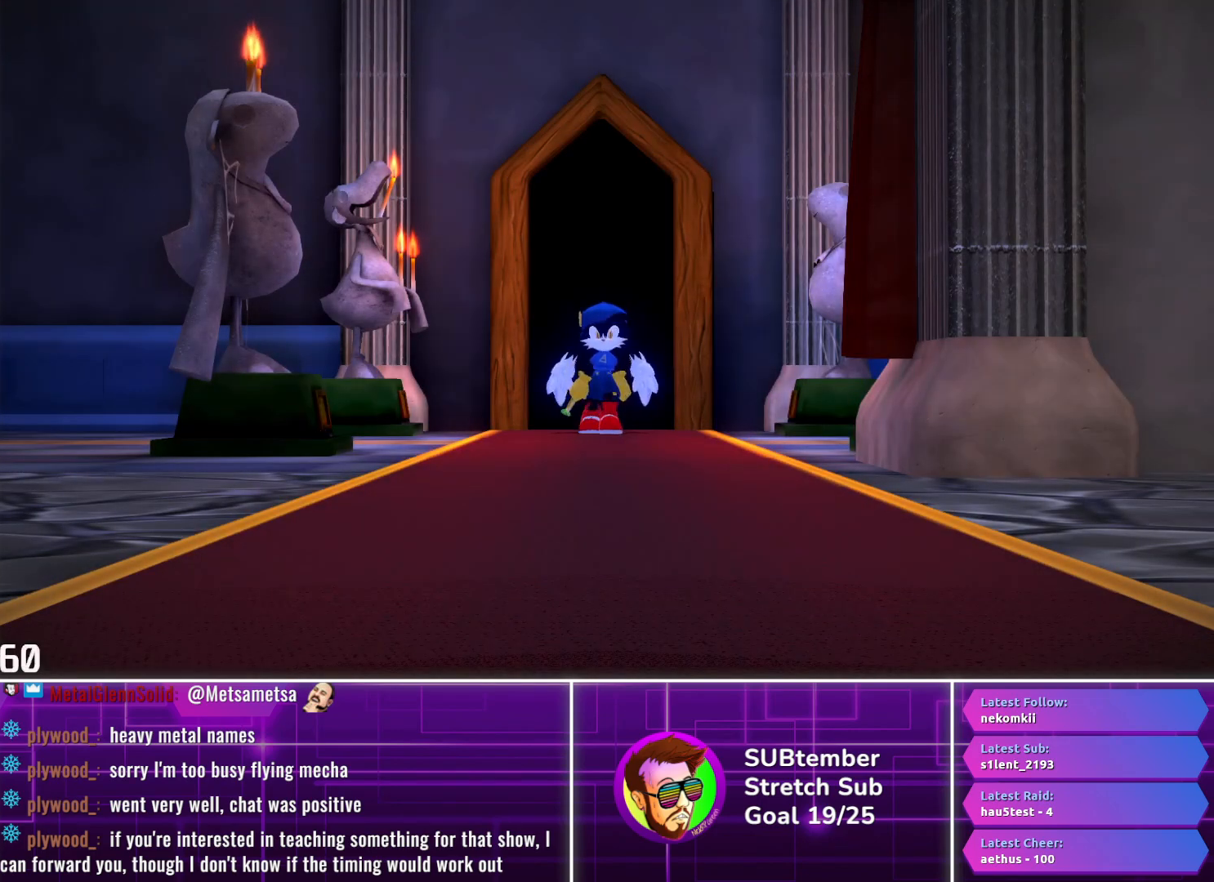
{"buttons": ["R1"], "left_stick": "center", "events": []}
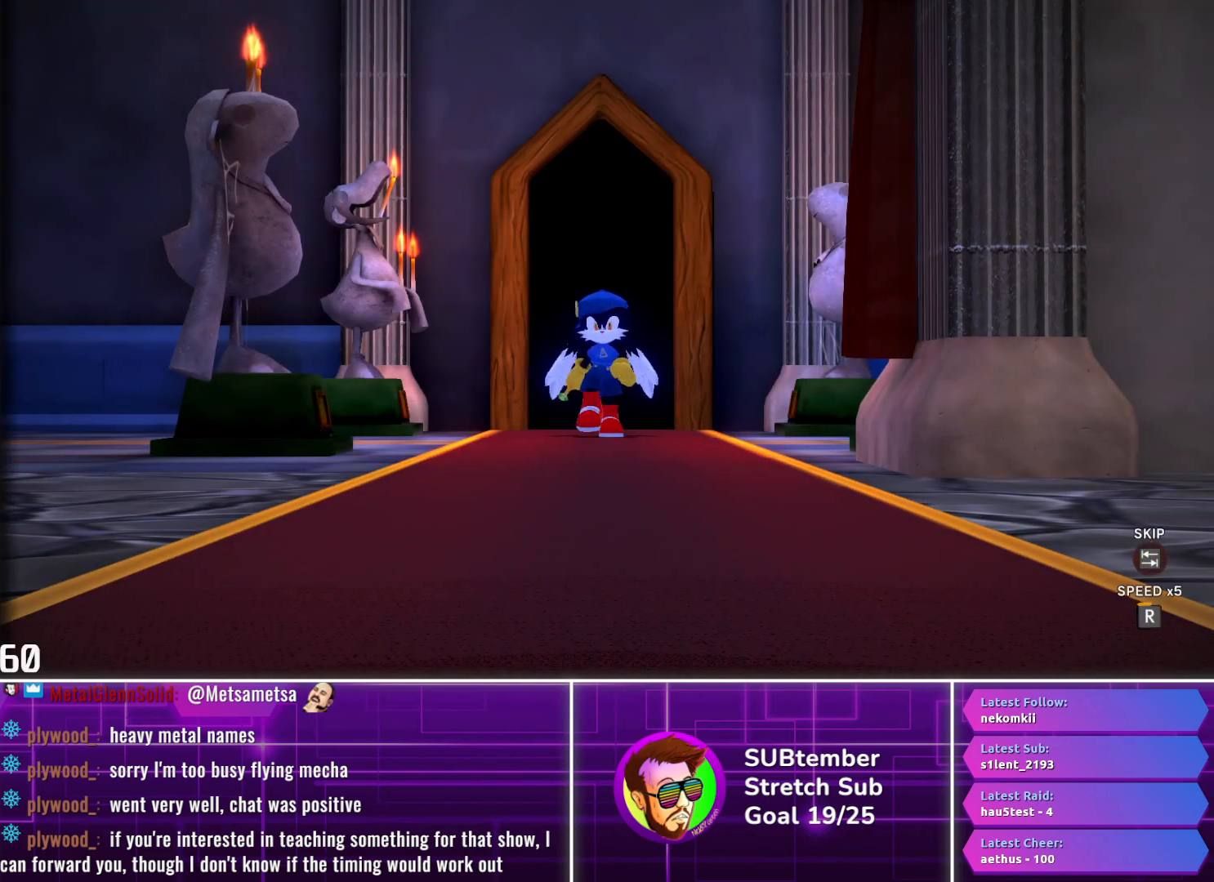
{"buttons": ["DPAD_RIGHT"], "left_stick": "center", "events": [[300, "DPAD_RIGHT", "down"], [417, "R1", "up"]]}
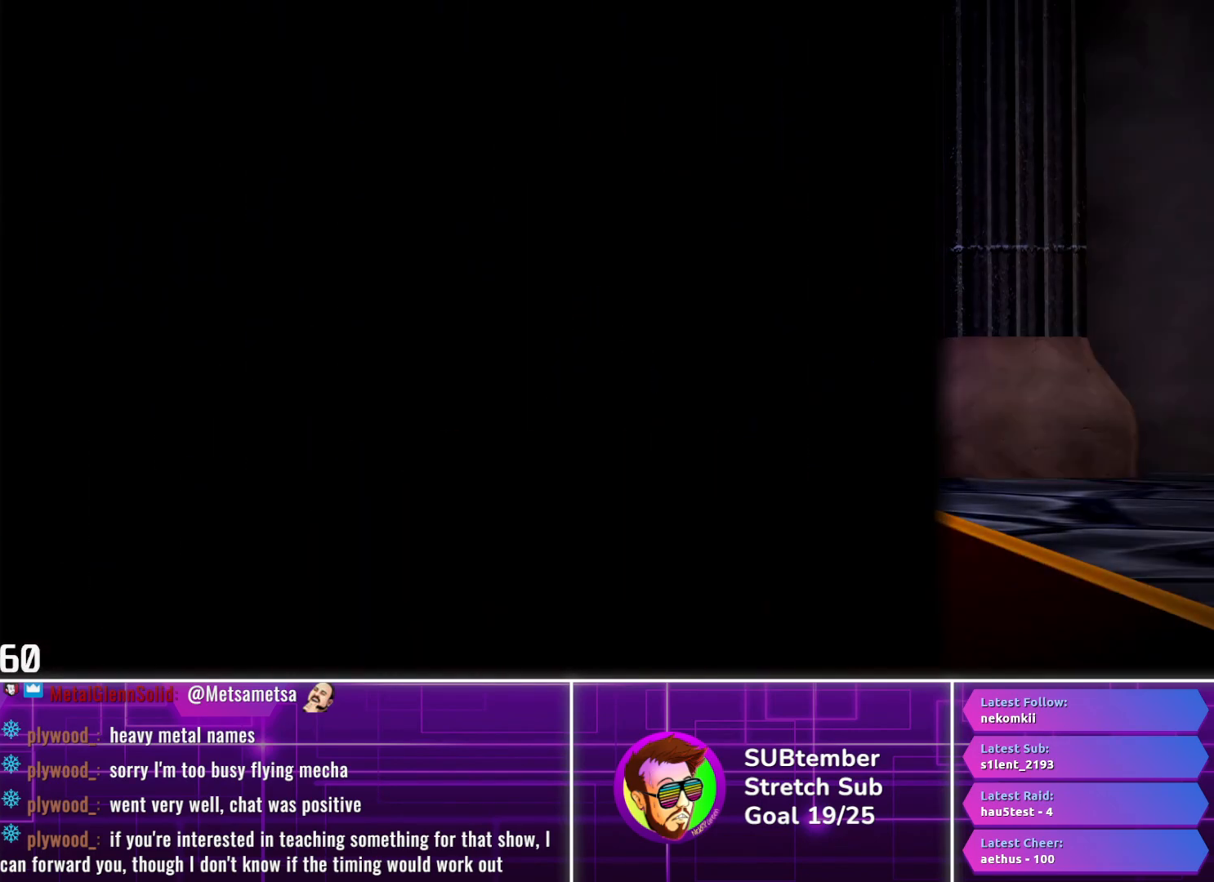
{"buttons": ["DPAD_RIGHT"], "left_stick": "center", "events": []}
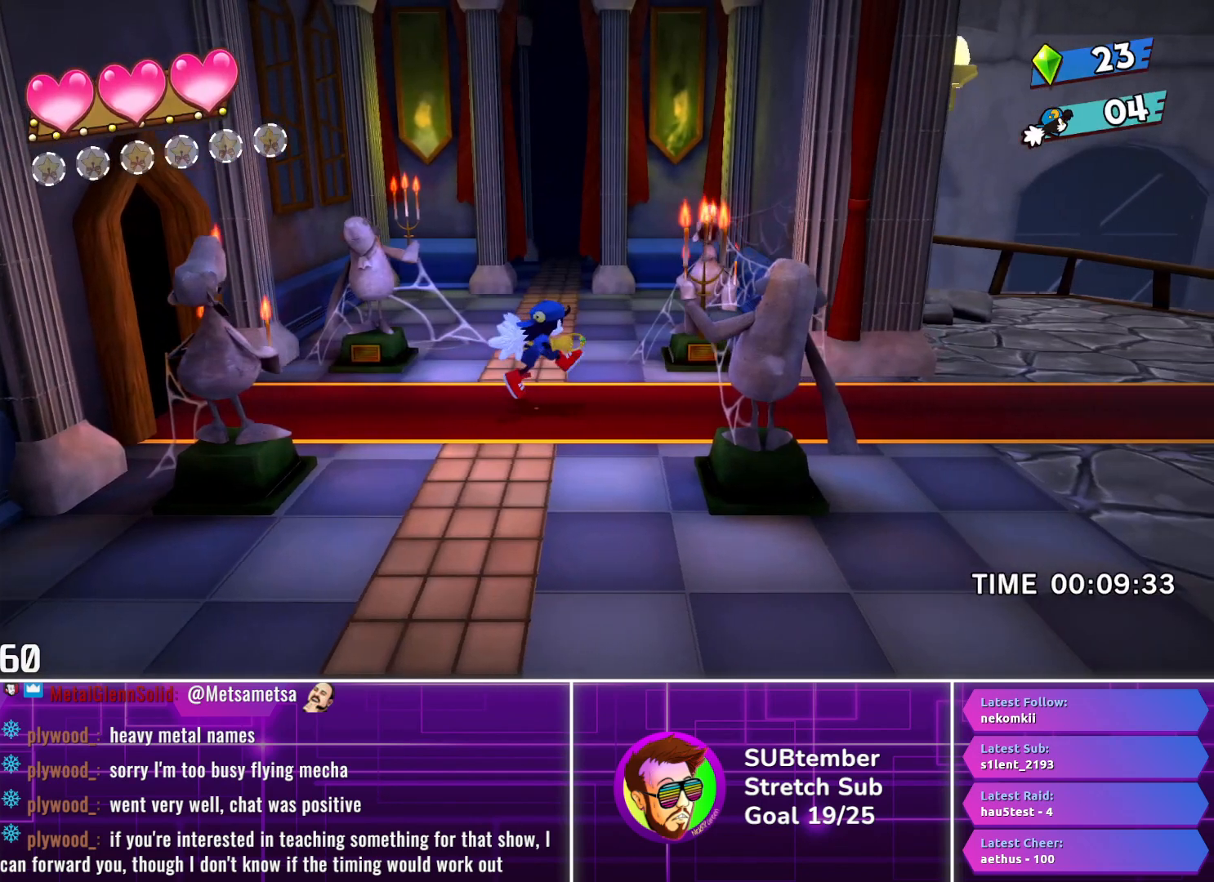
{"buttons": ["DPAD_RIGHT"], "left_stick": "center", "events": []}
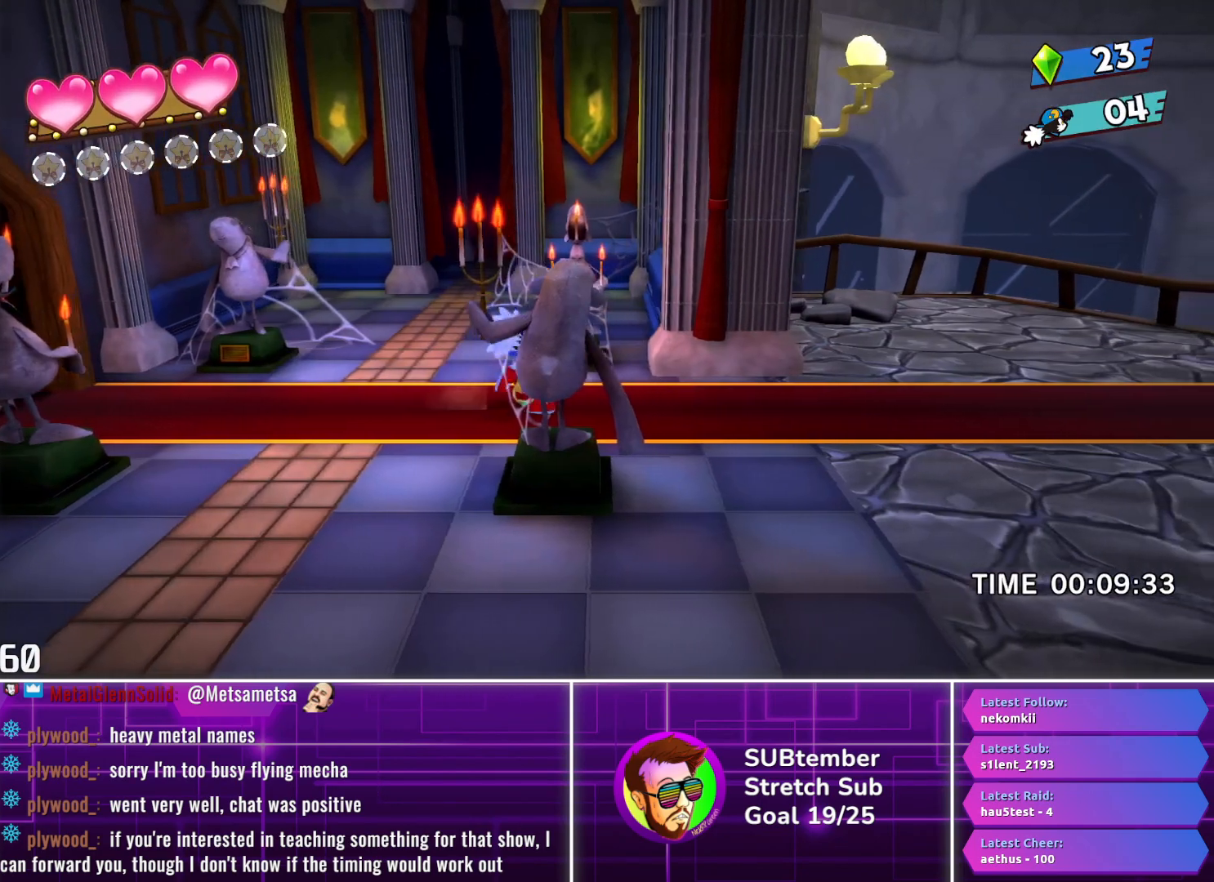
{"buttons": ["DPAD_RIGHT"], "left_stick": "center", "events": []}
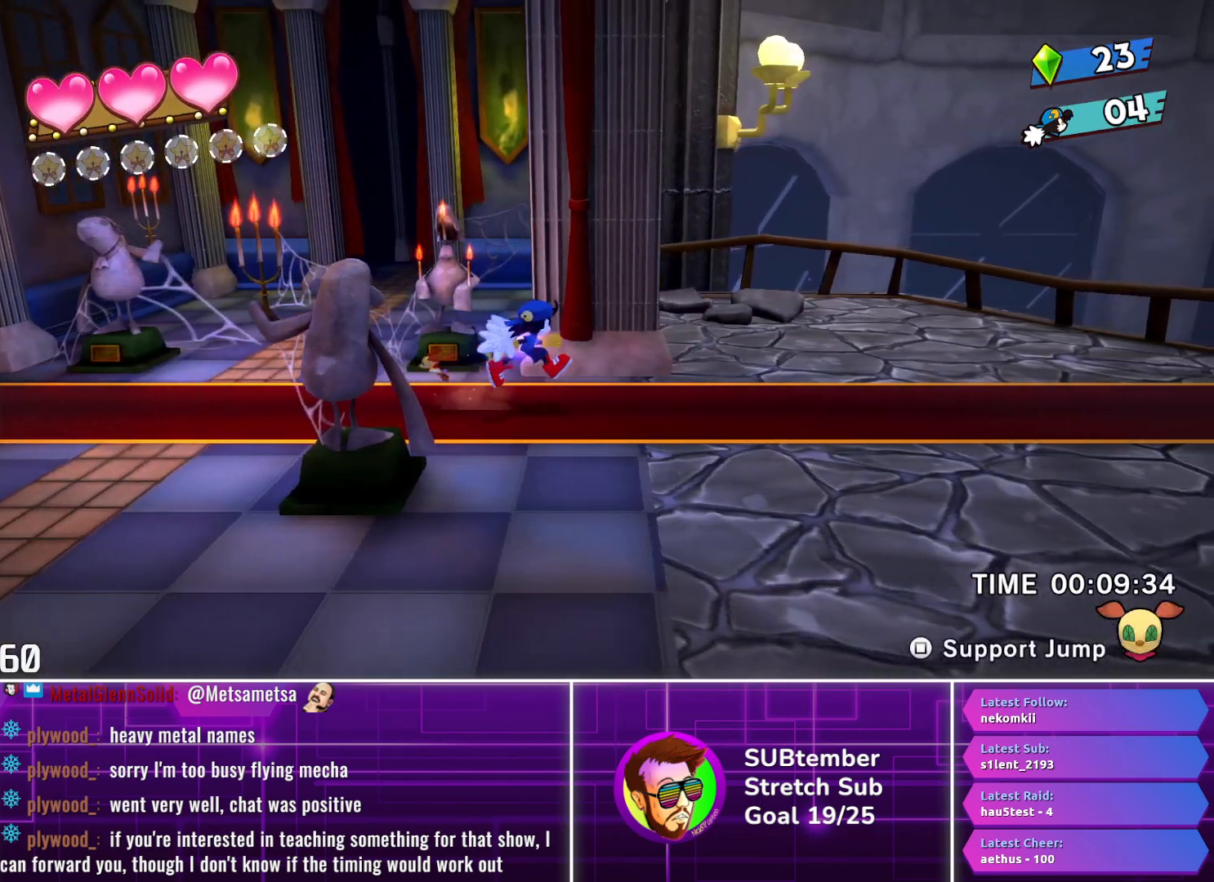
{"buttons": ["DPAD_RIGHT"], "left_stick": "center", "events": []}
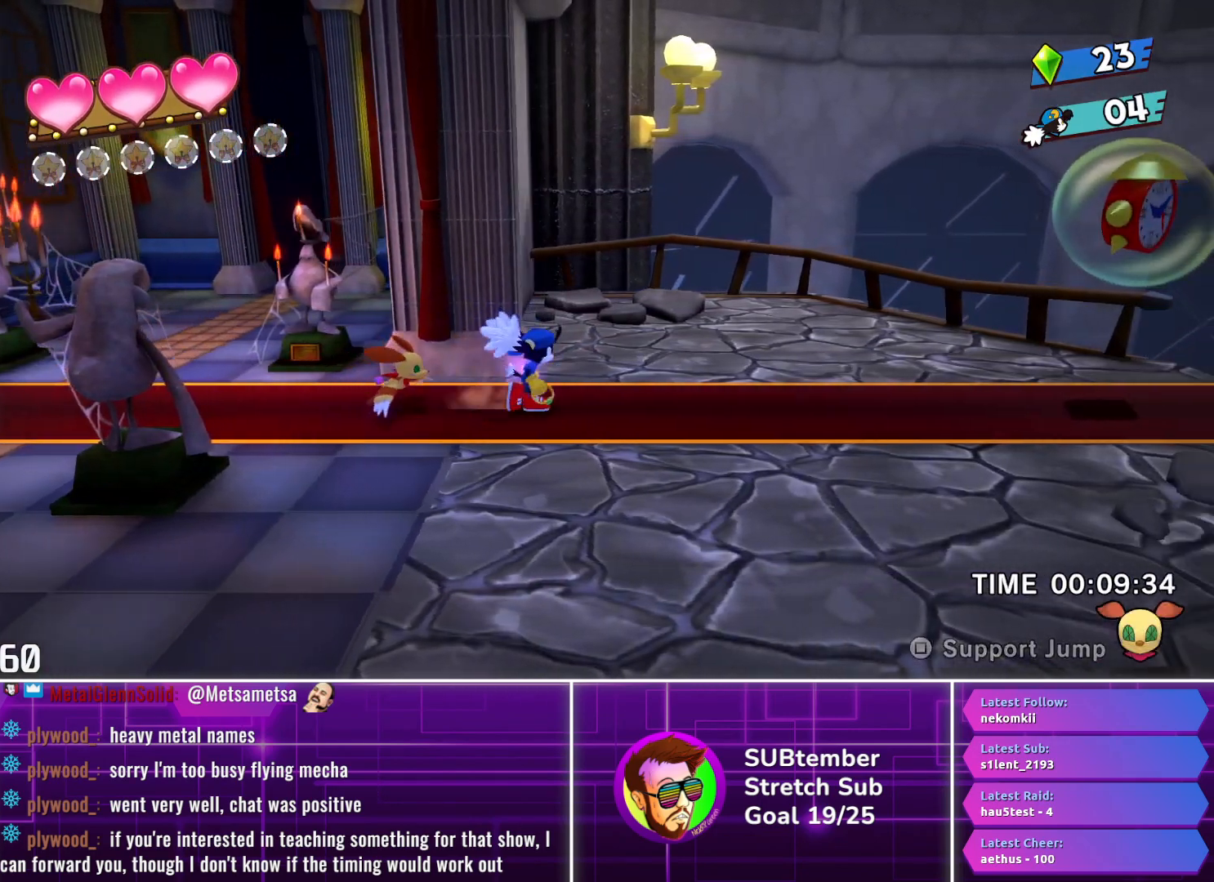
{"buttons": ["DPAD_RIGHT"], "left_stick": "center", "events": []}
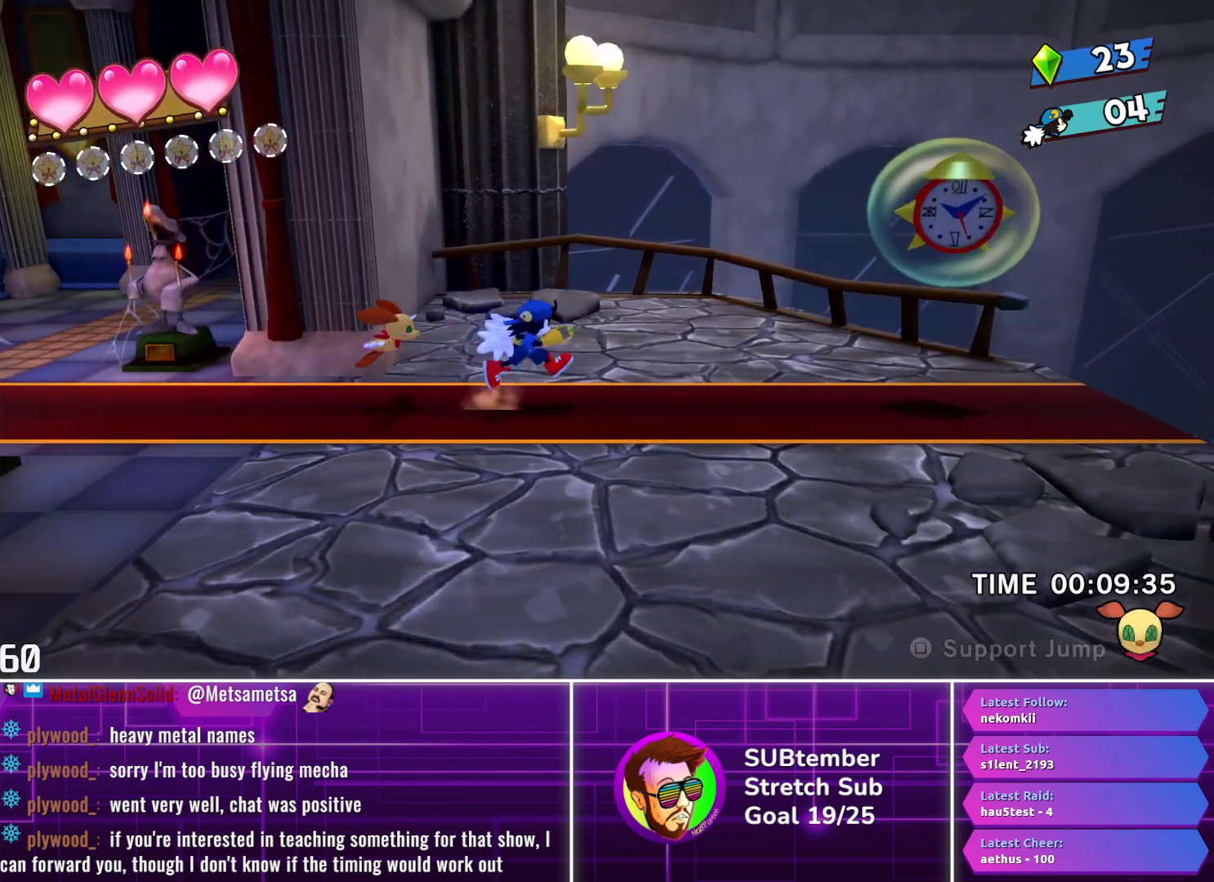
{"buttons": ["DPAD_RIGHT"], "left_stick": "center", "events": []}
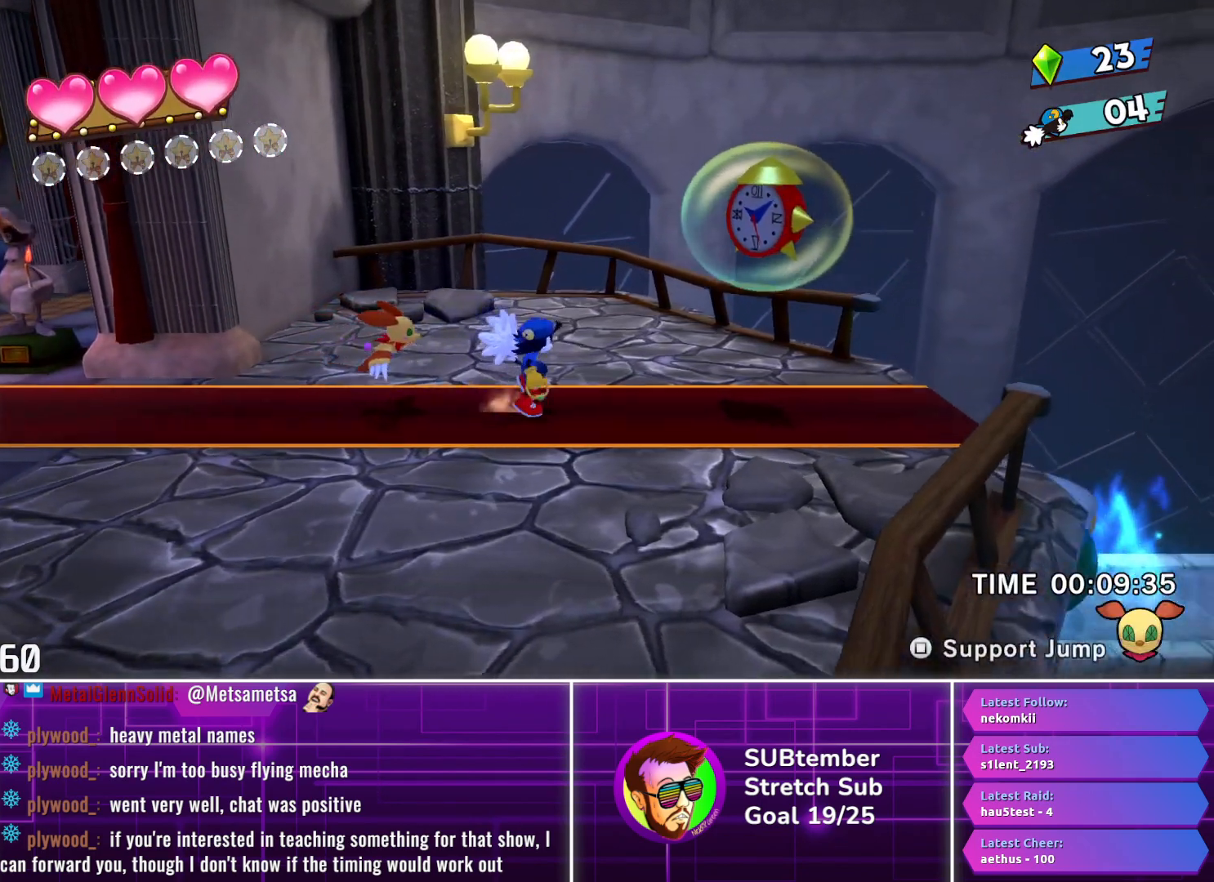
{"buttons": ["DPAD_RIGHT"], "left_stick": "center", "events": [[333, "CROSS", "down"], [433, "CROSS", "up"]]}
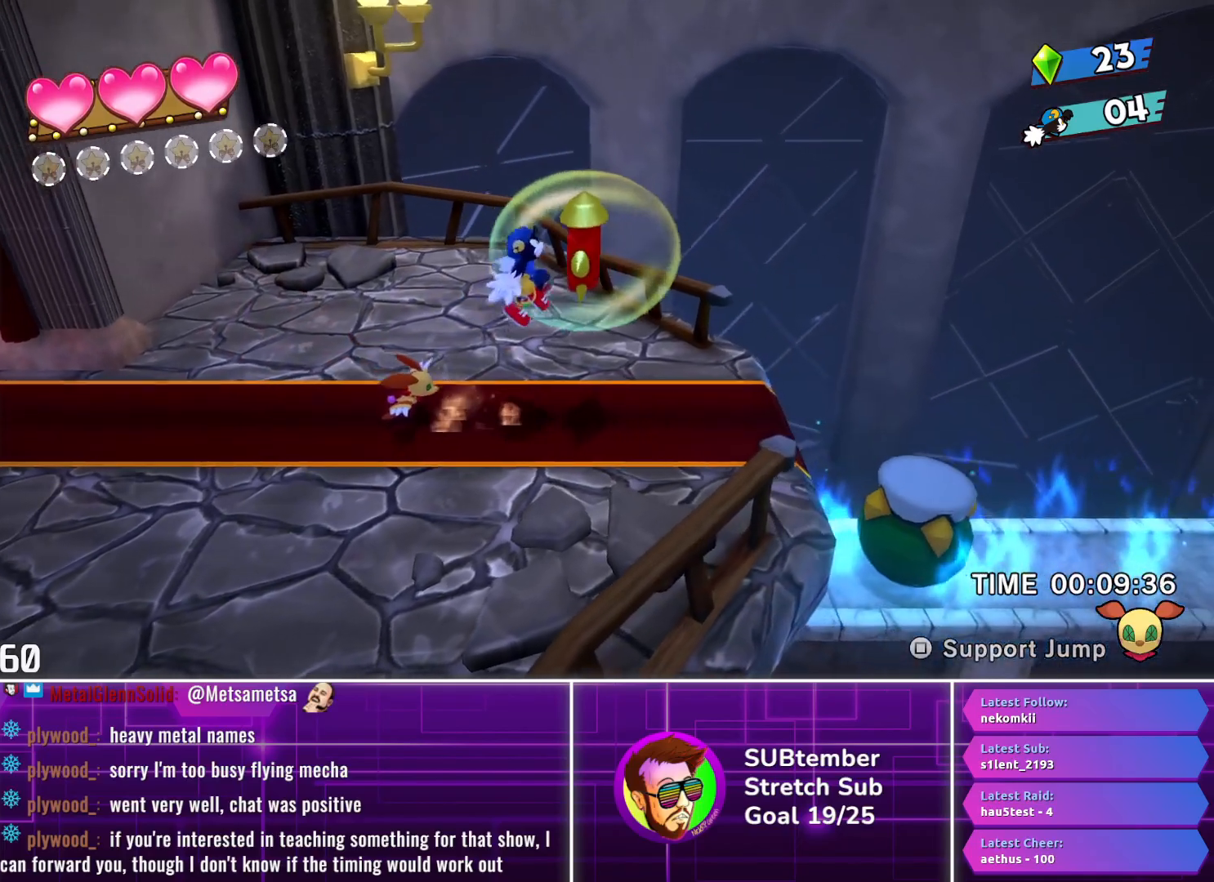
{"buttons": ["DPAD_RIGHT"], "left_stick": "center", "events": [[150, "SQUARE", "down"], [250, "SQUARE", "up"]]}
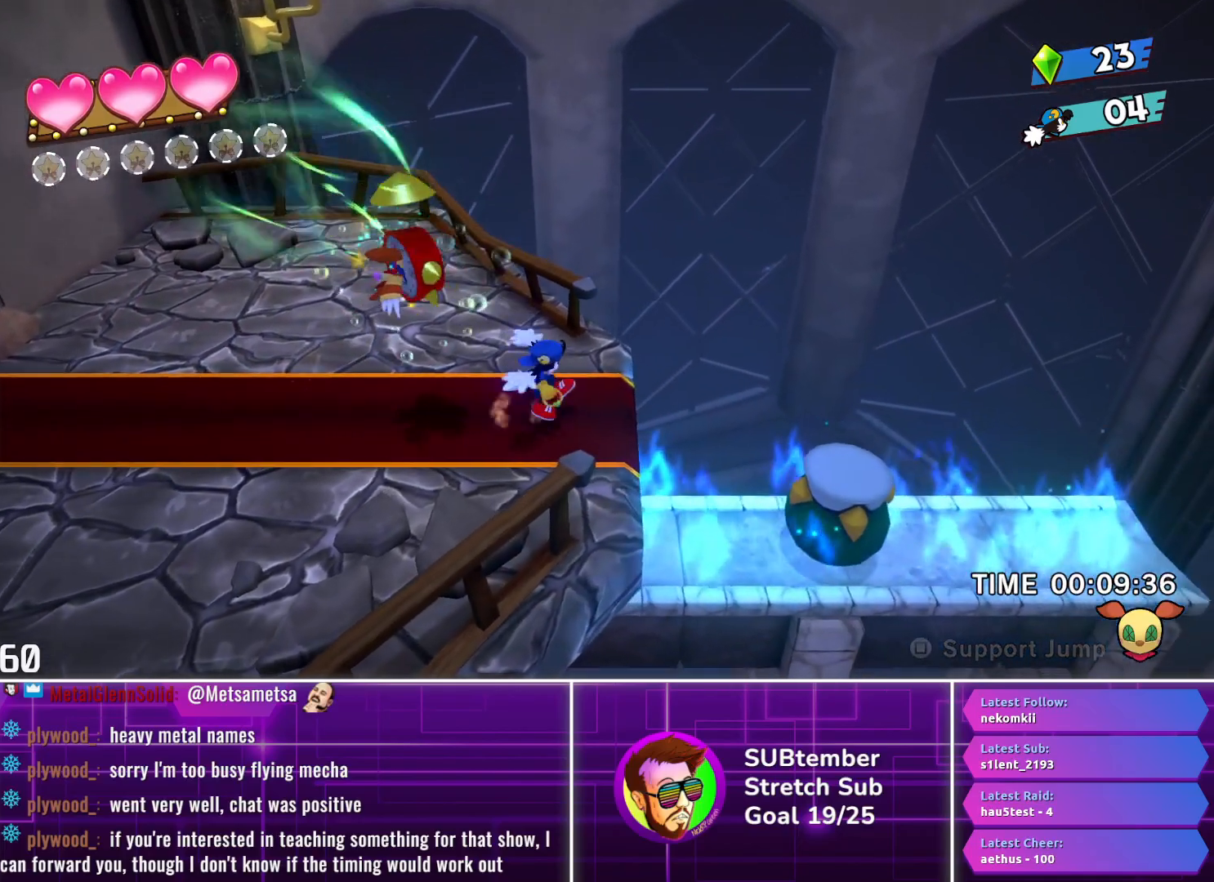
{"buttons": ["DPAD_RIGHT"], "left_stick": "center", "events": [[250, "CROSS", "down"], [367, "CROSS", "up"]]}
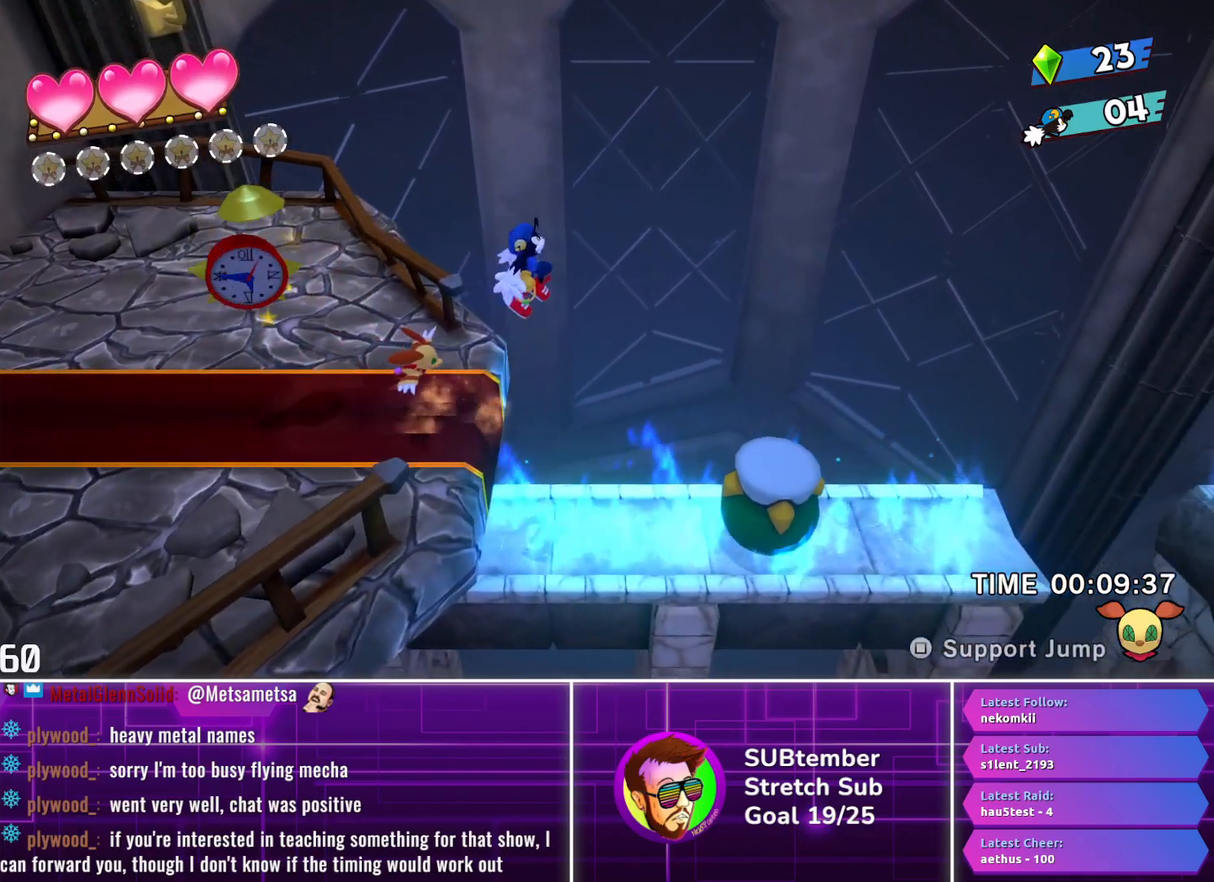
{"buttons": ["DPAD_RIGHT"], "left_stick": "center", "events": [[133, "L1", "down"], [250, "L1", "up"]]}
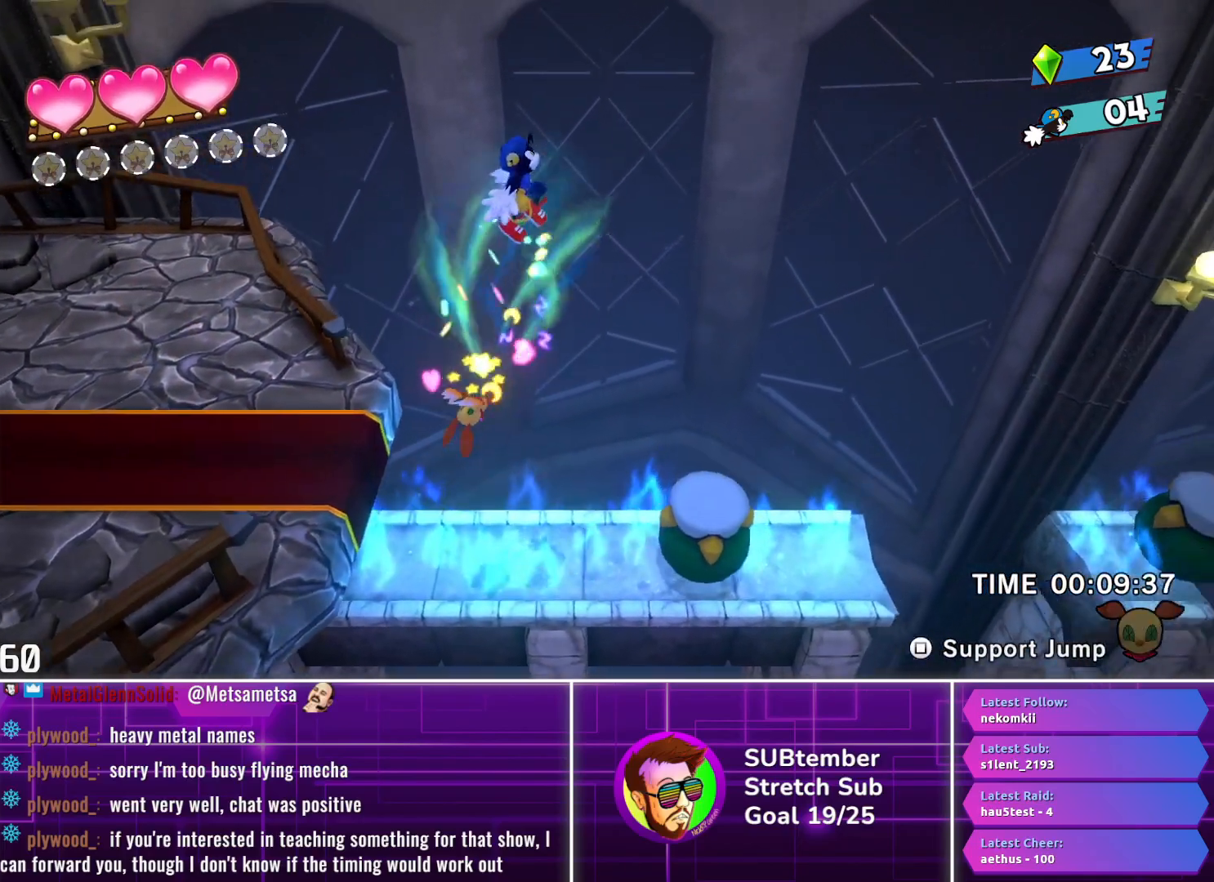
{"buttons": ["DPAD_RIGHT"], "left_stick": "center", "events": []}
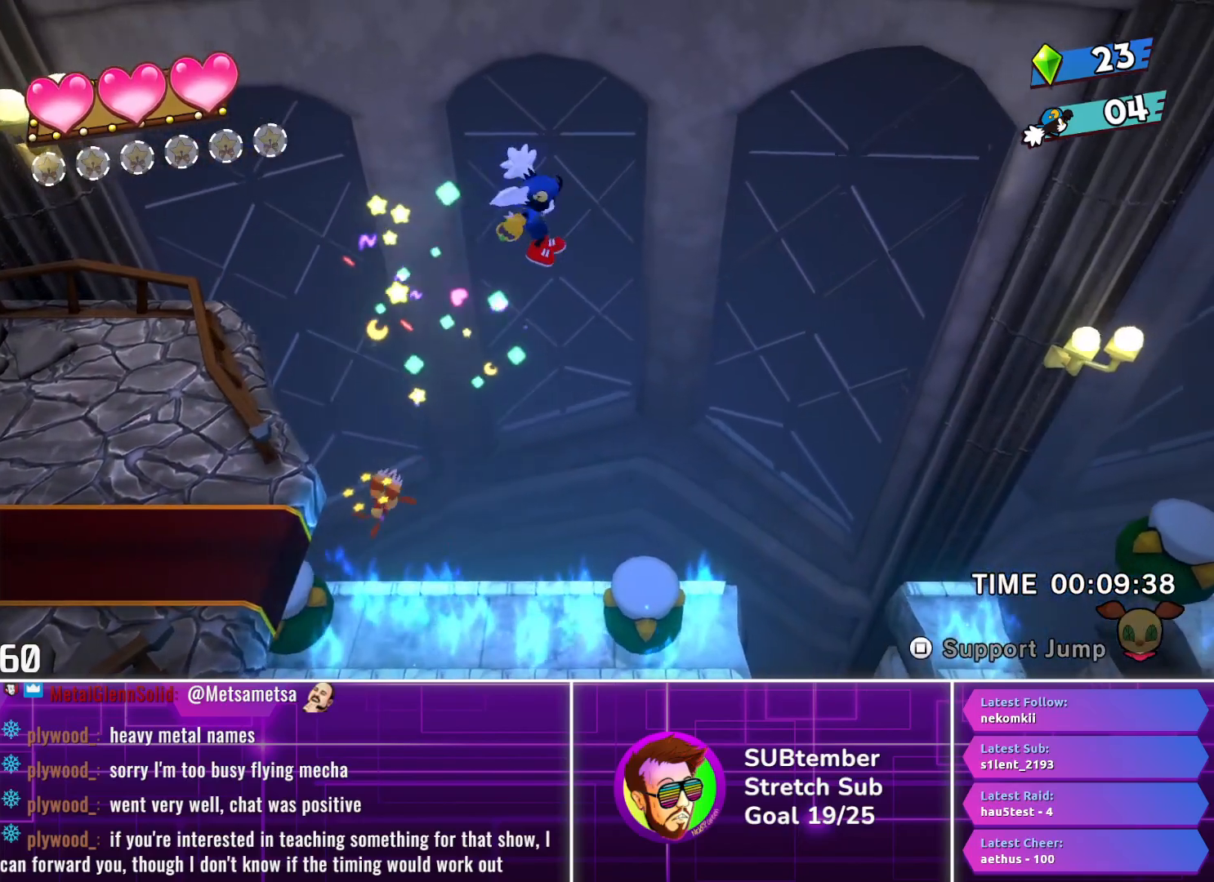
{"buttons": ["DPAD_RIGHT"], "left_stick": "center", "events": []}
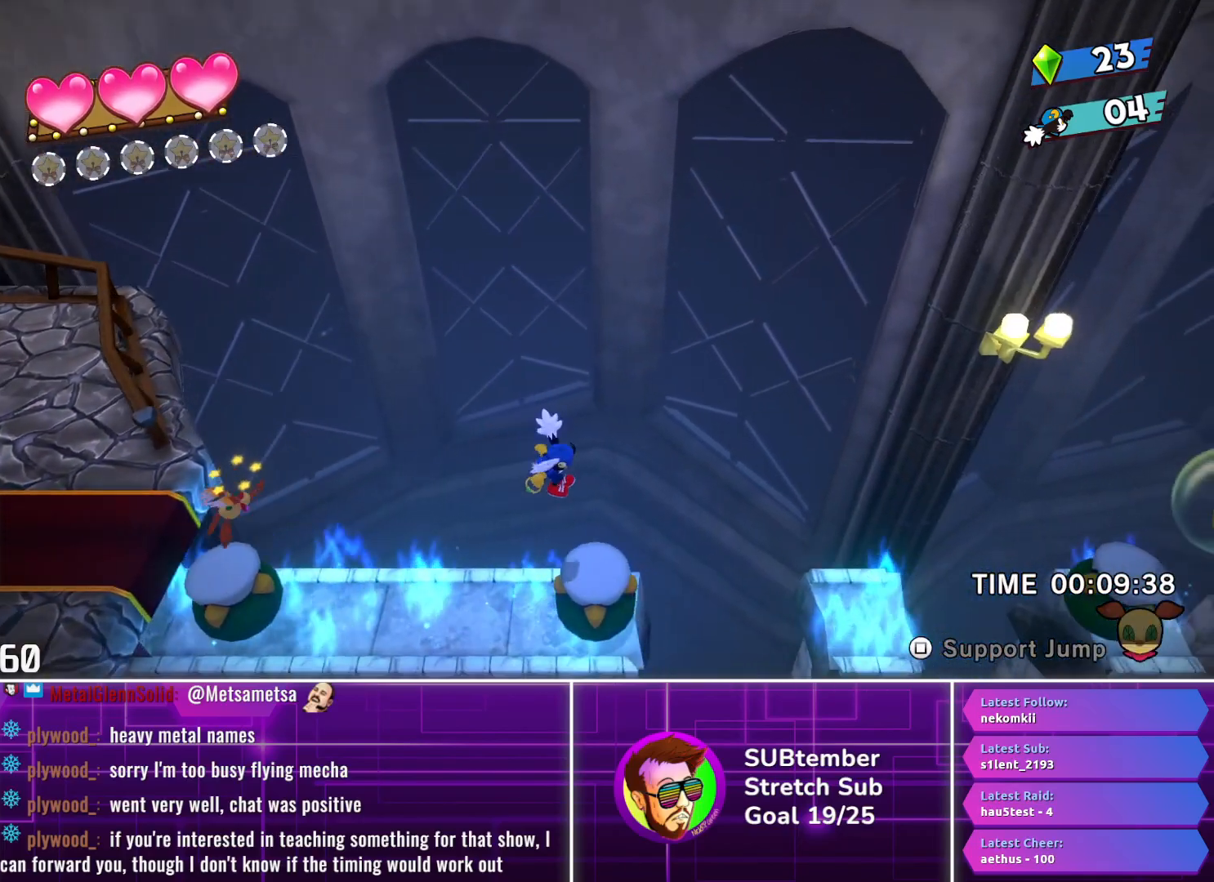
{"buttons": [], "left_stick": "center", "events": [[233, "DPAD_RIGHT", "up"]]}
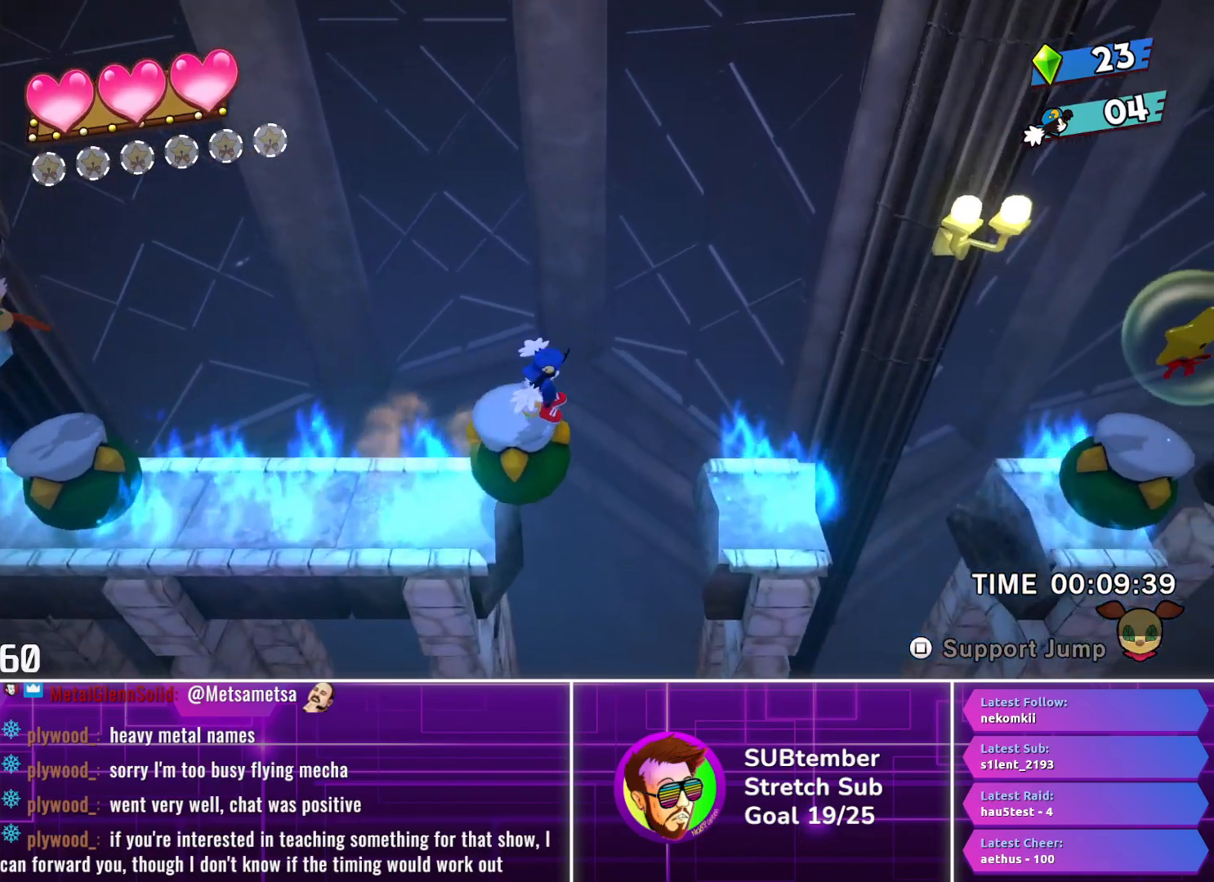
{"buttons": [], "left_stick": "center", "events": [[100, "DPAD_LEFT", "down"], [300, "DPAD_LEFT", "up"], [417, "DPAD_RIGHT", "down"], [483, "DPAD_RIGHT", "up"]]}
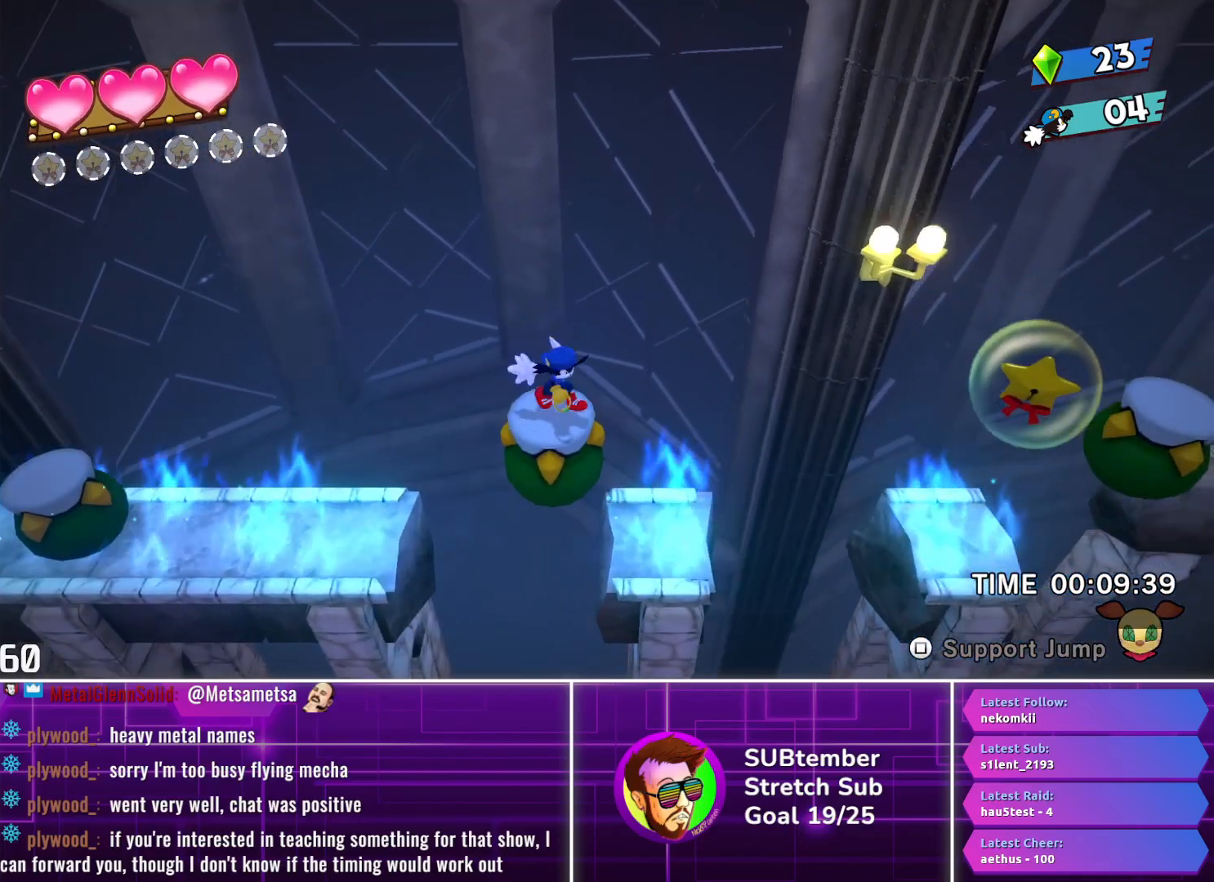
{"buttons": [], "left_stick": "center", "events": []}
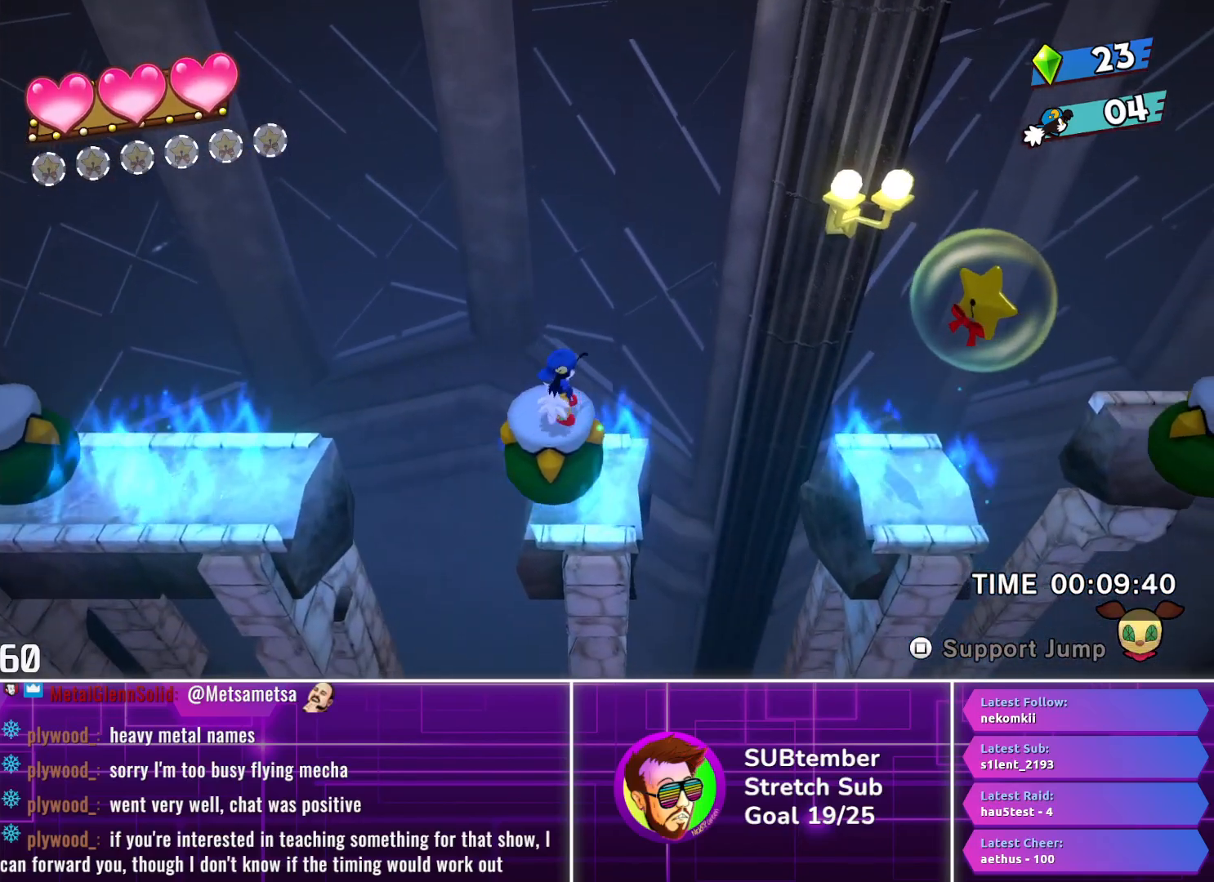
{"buttons": [], "left_stick": "center", "events": []}
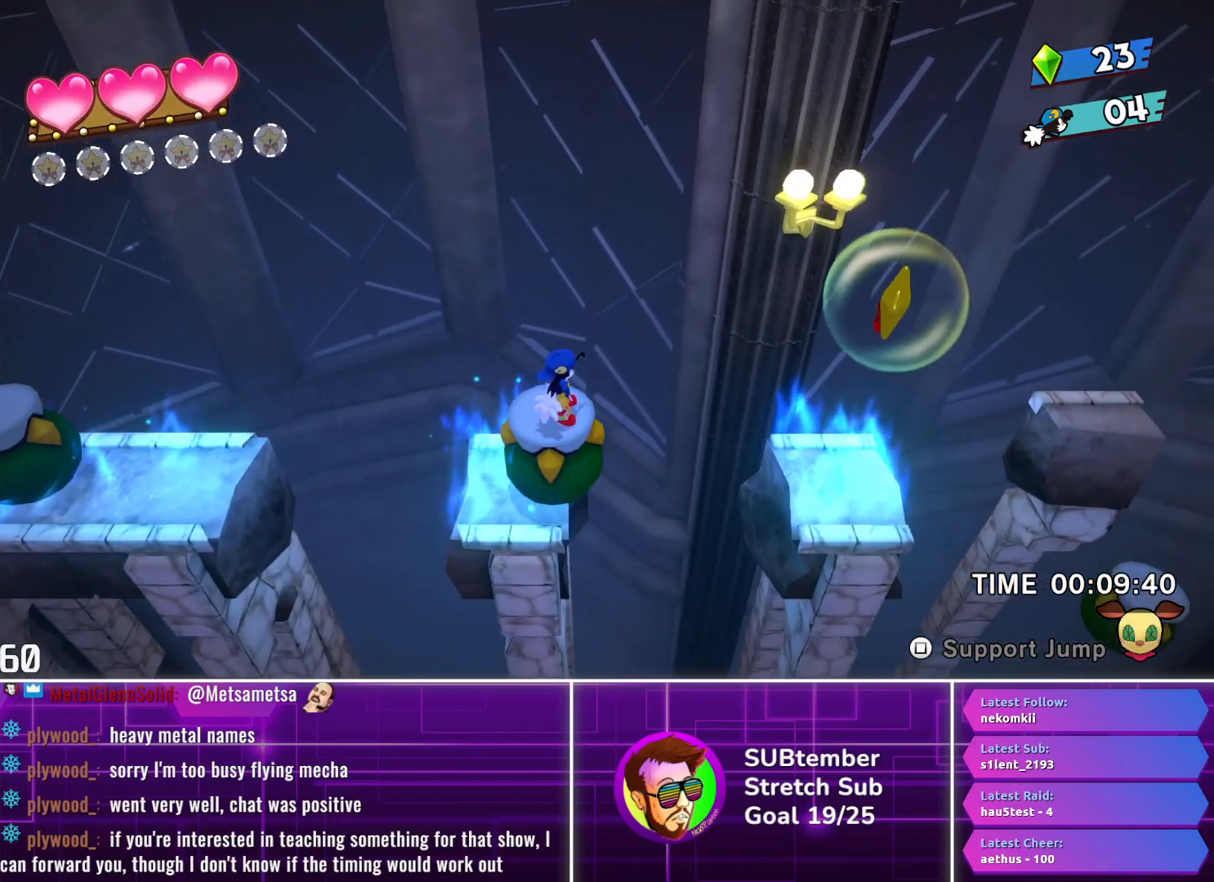
{"buttons": ["SQUARE"], "left_stick": "center", "events": [[433, "SQUARE", "down"]]}
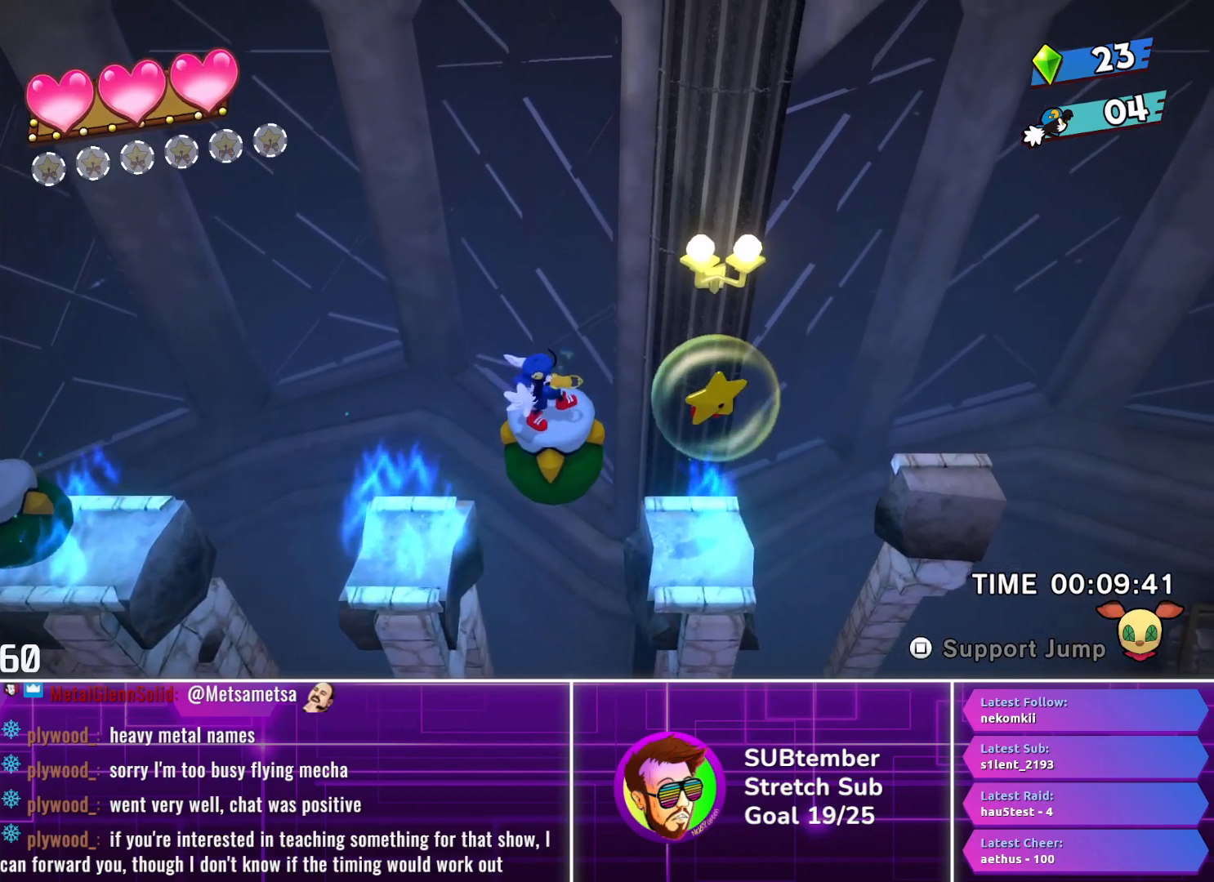
{"buttons": [], "left_stick": "center", "events": [[17, "SQUARE", "up"]]}
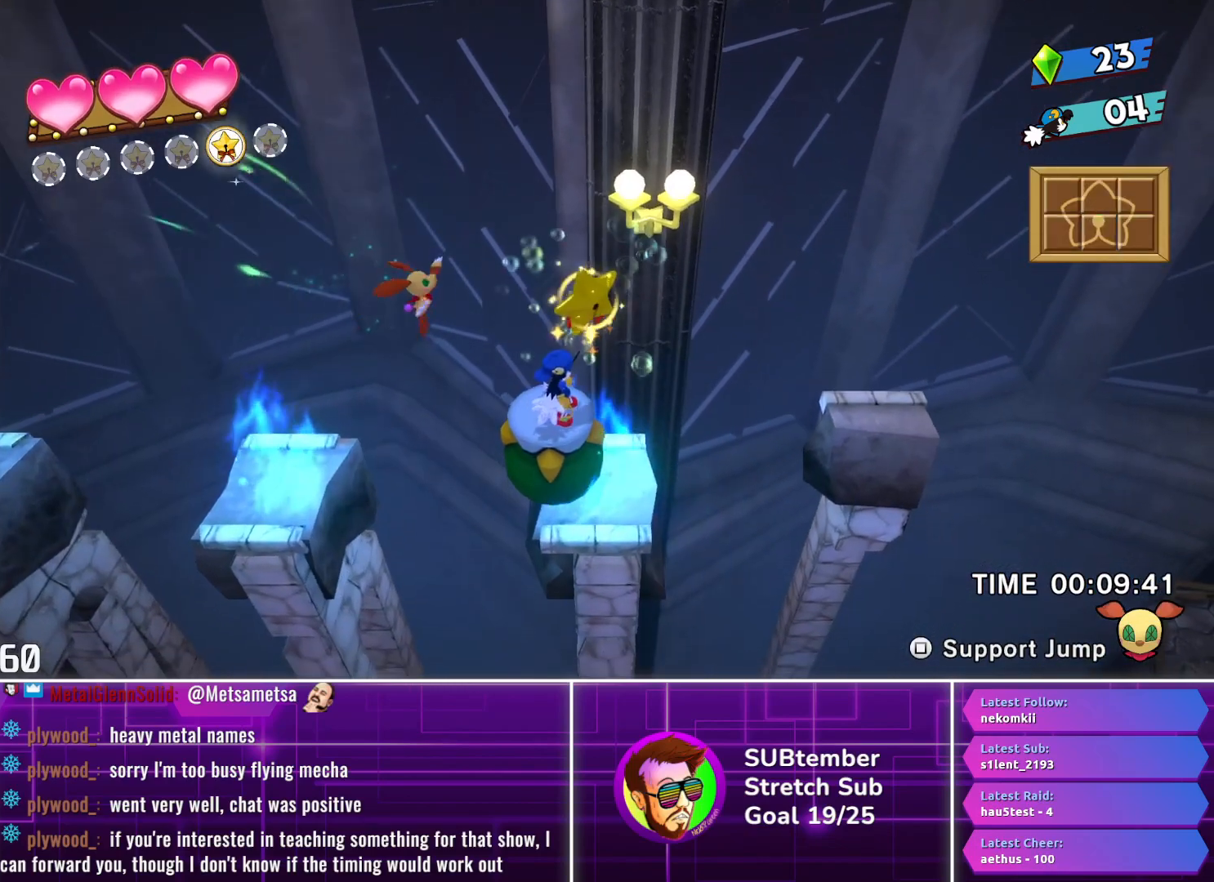
{"buttons": [], "left_stick": "center", "events": []}
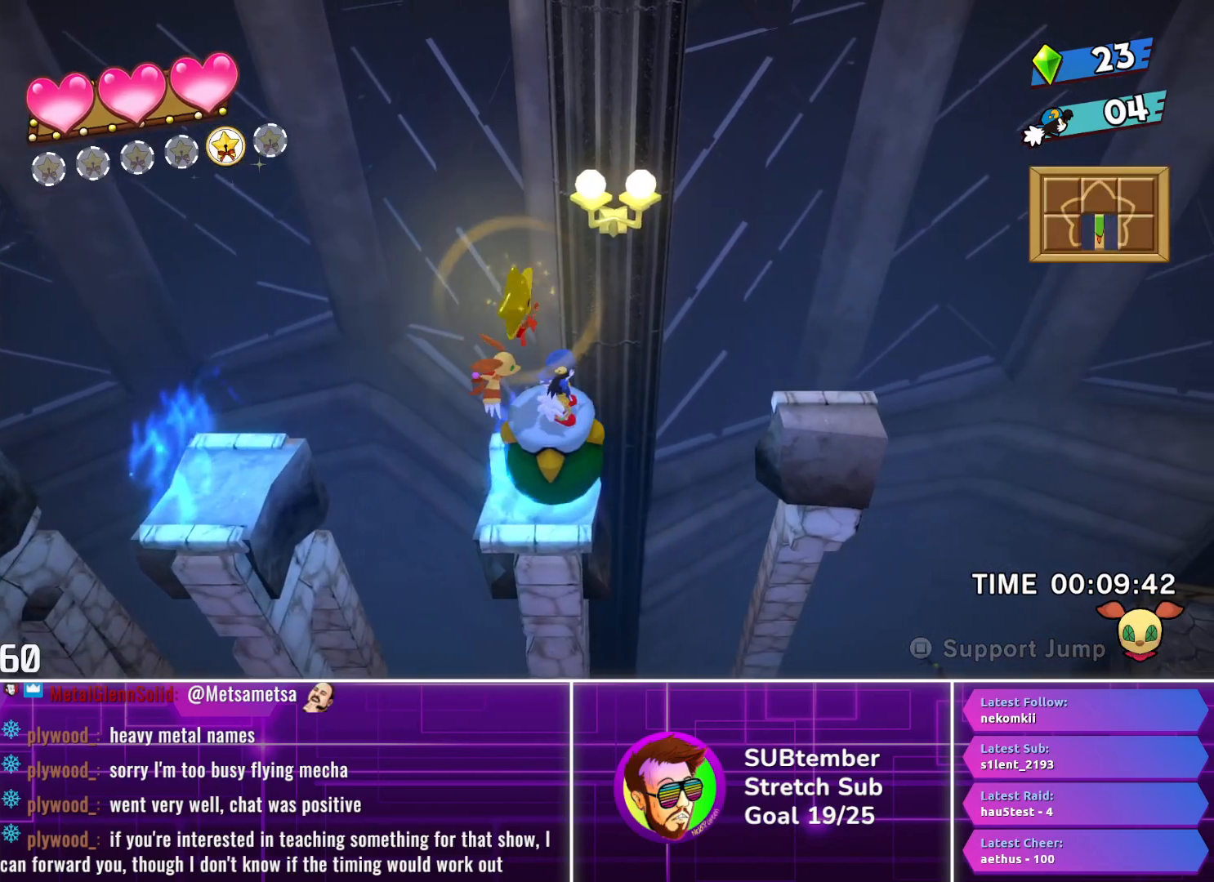
{"buttons": [], "left_stick": "center", "events": []}